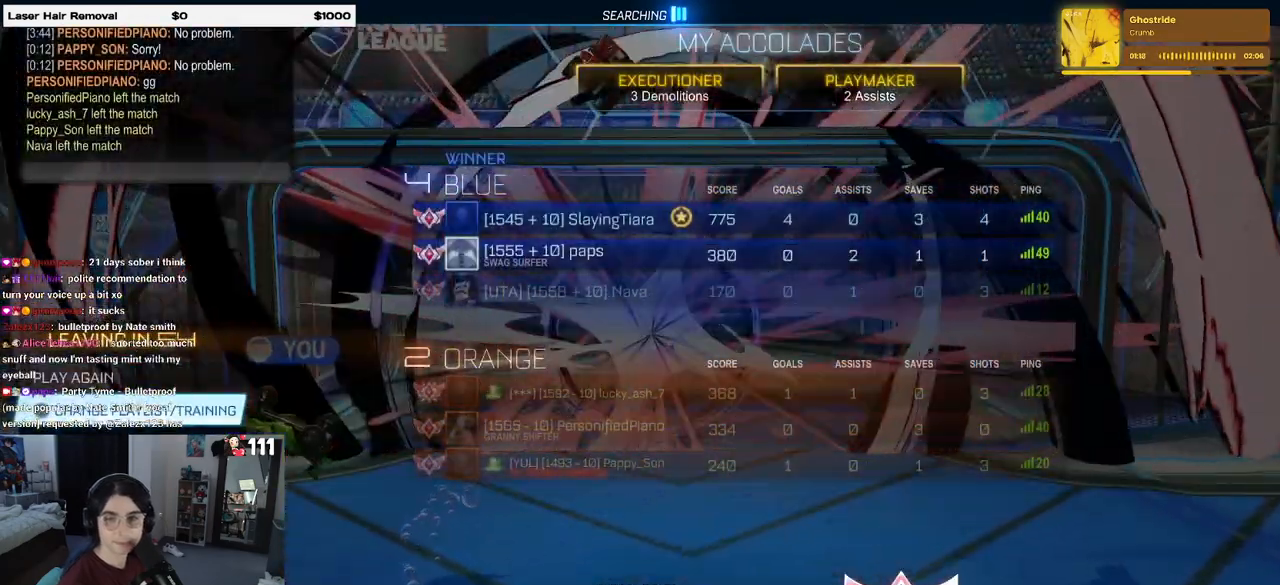
Gameplay with a controller (PlayStation layout); each line is a JSON object with the inputs held at the frame after it. "events" lists button and stick changes between this image and that frame as [ms after this image, input, new state], when the widget could be followed in between.
{"buttons": [], "left_stick": "center", "right_stick": "center", "events": []}
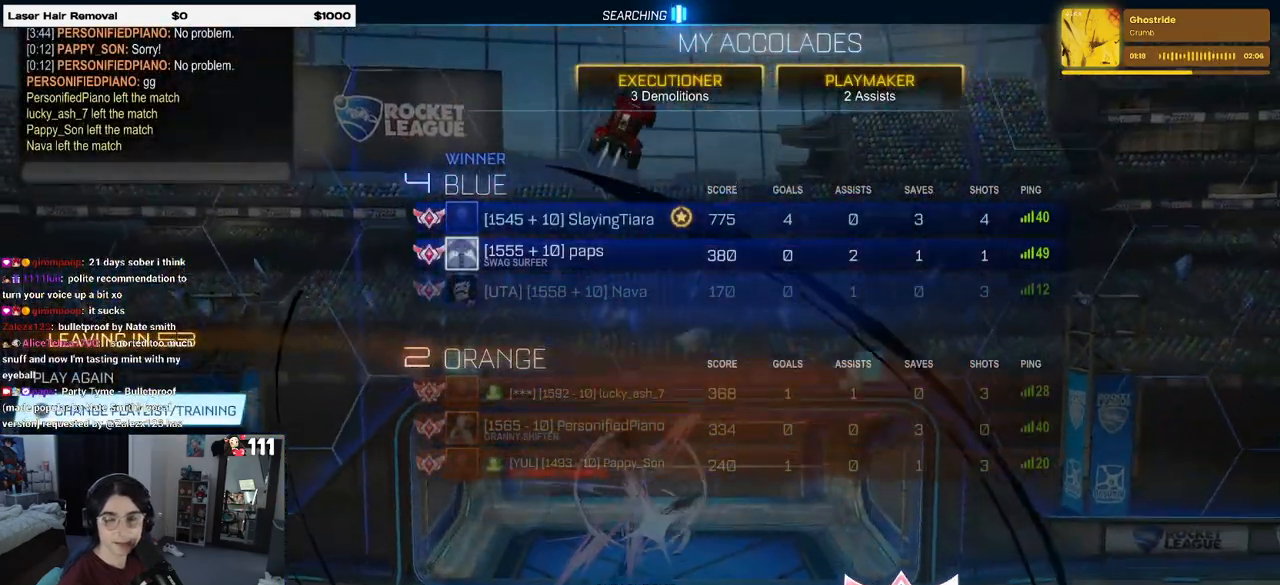
{"buttons": [], "left_stick": "center", "right_stick": "center", "events": []}
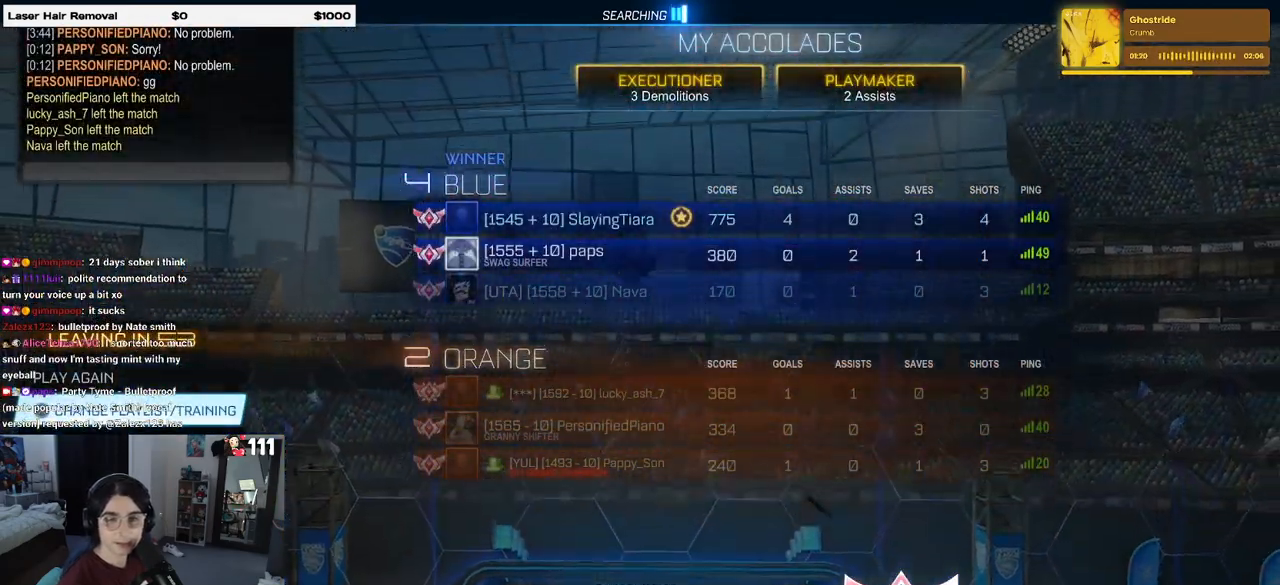
{"buttons": [], "left_stick": "center", "right_stick": "center", "events": []}
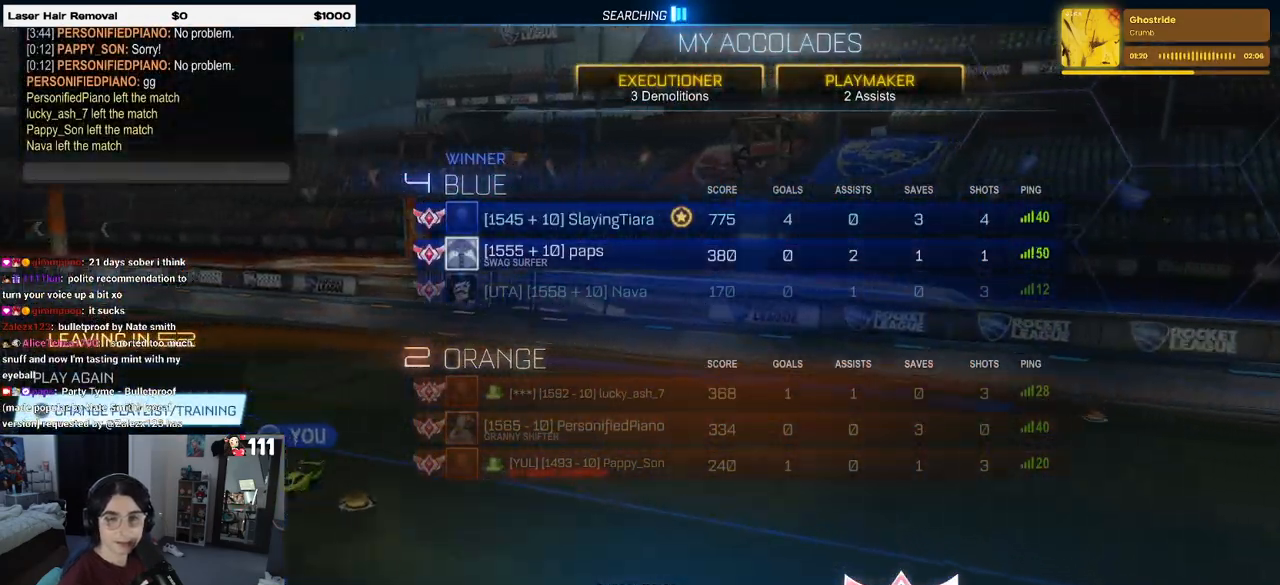
{"buttons": [], "left_stick": "center", "right_stick": "center", "events": []}
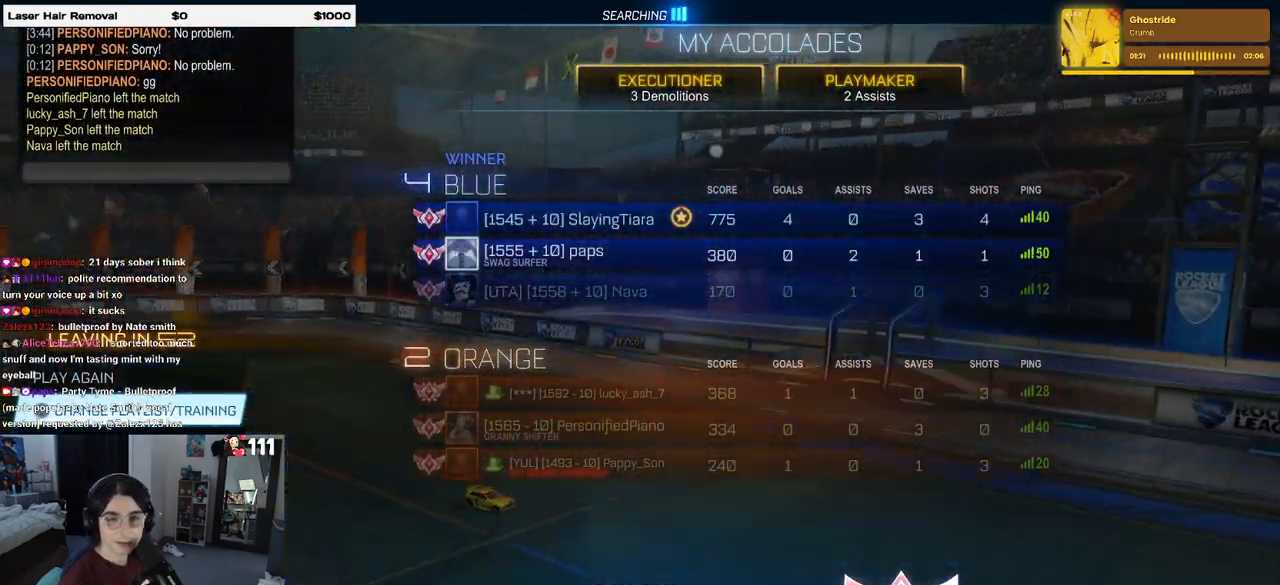
{"buttons": [], "left_stick": "center", "right_stick": "center", "events": []}
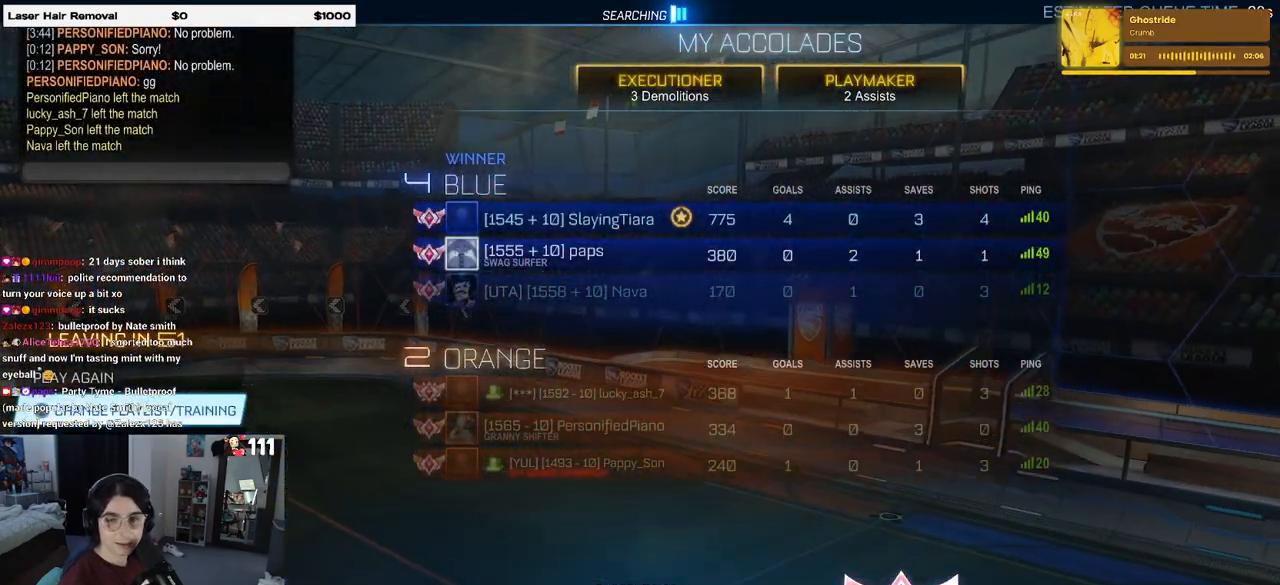
{"buttons": [], "left_stick": "center", "right_stick": "center", "events": []}
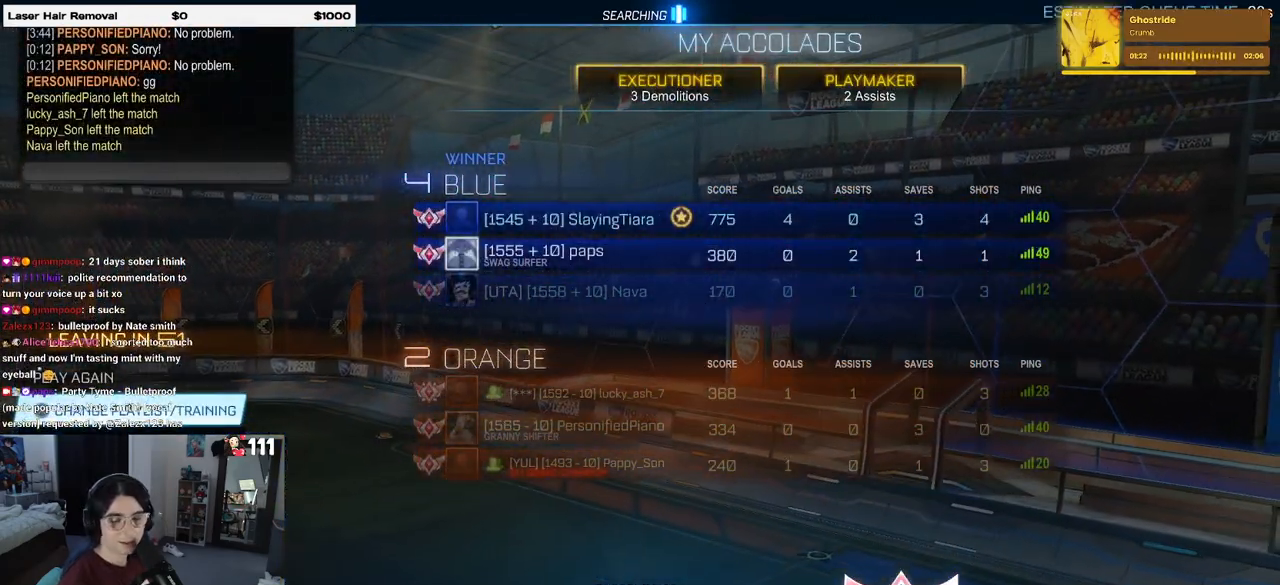
{"buttons": [], "left_stick": "center", "right_stick": "center", "events": [[350, "CROSS", "down"], [450, "CROSS", "up"]]}
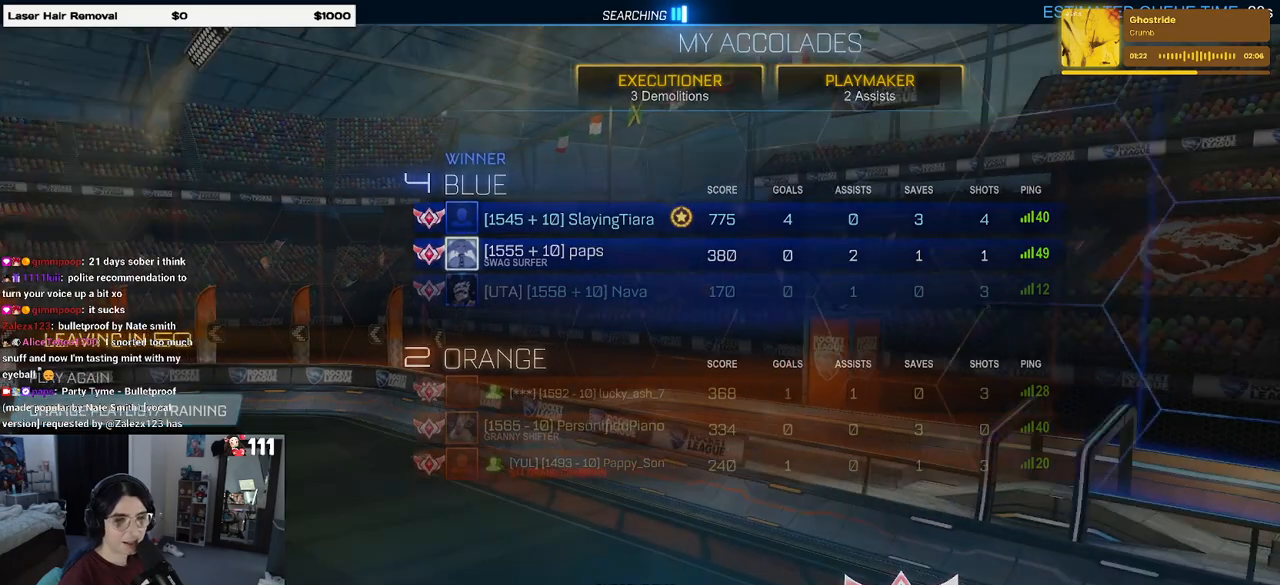
{"buttons": [], "left_stick": "center", "right_stick": "center", "events": [[333, "DPAD_DOWN", "down"], [400, "DPAD_DOWN", "up"]]}
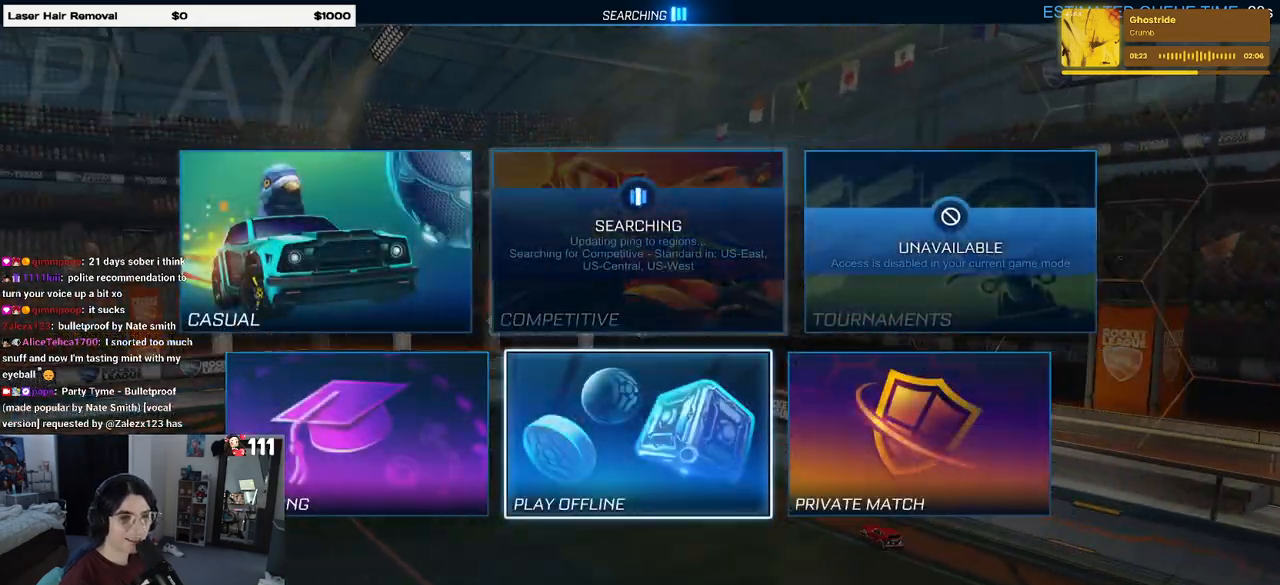
{"buttons": [], "left_stick": "center", "right_stick": "center", "events": [[83, "DPAD_LEFT", "down"], [167, "DPAD_LEFT", "up"], [183, "CROSS", "down"], [283, "CROSS", "up"], [383, "CROSS", "down"], [467, "CROSS", "up"]]}
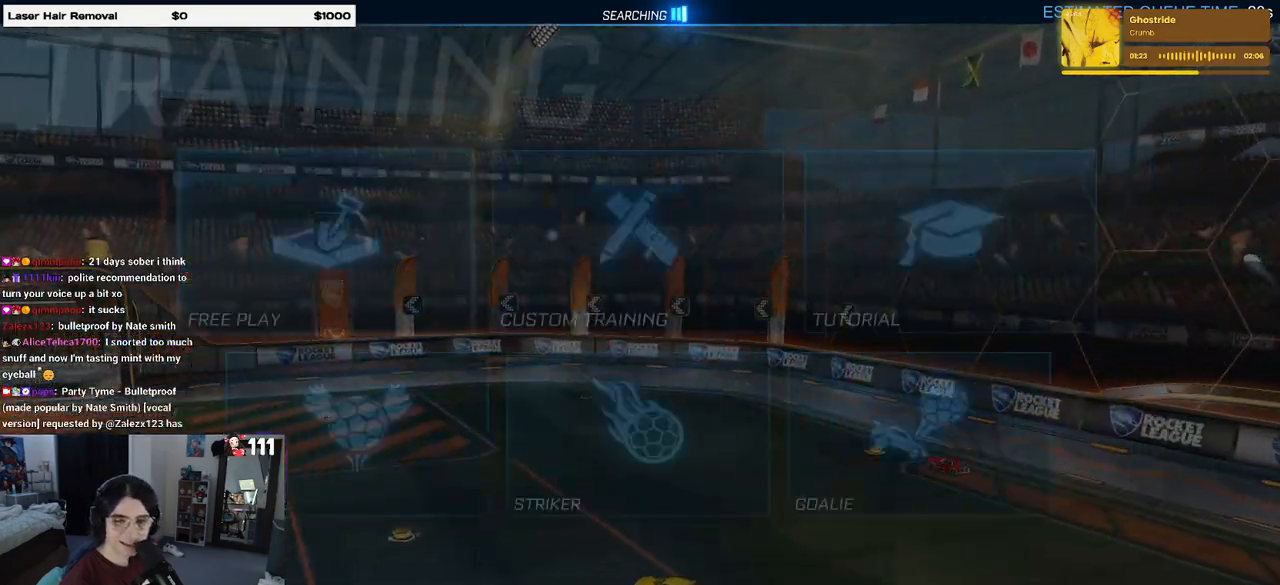
{"buttons": [], "left_stick": "center", "right_stick": "center", "events": [[50, "CROSS", "down"], [150, "CROSS", "up"], [200, "CROSS", "down"], [333, "CROSS", "up"], [417, "CROSS", "down"], [500, "CROSS", "up"]]}
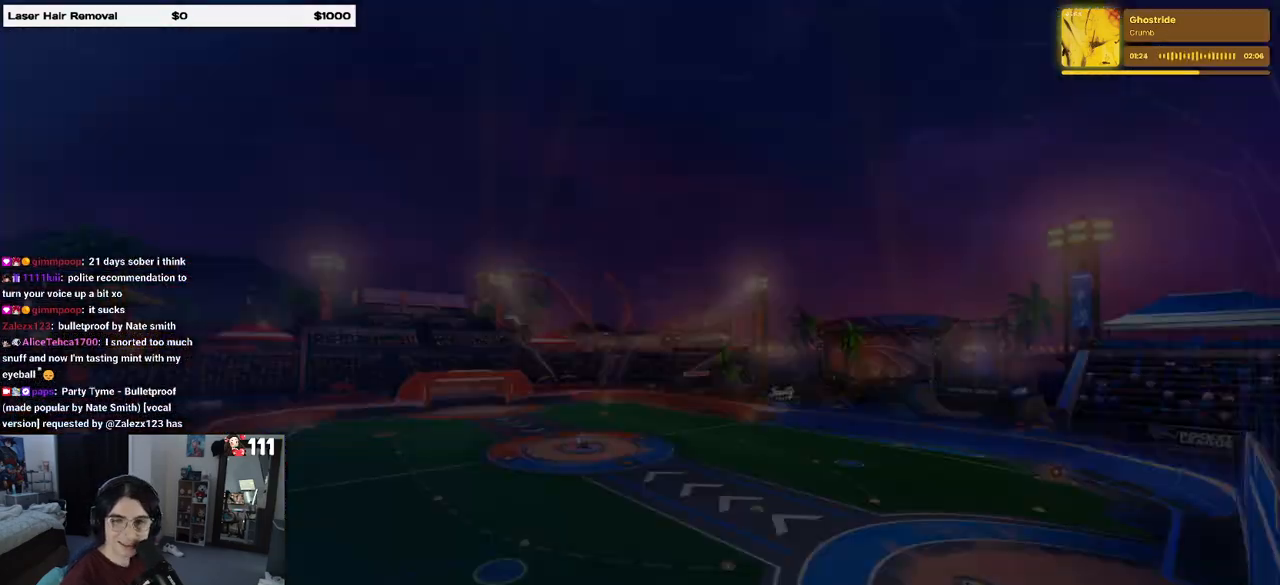
{"buttons": [], "left_stick": "center", "right_stick": "center", "events": []}
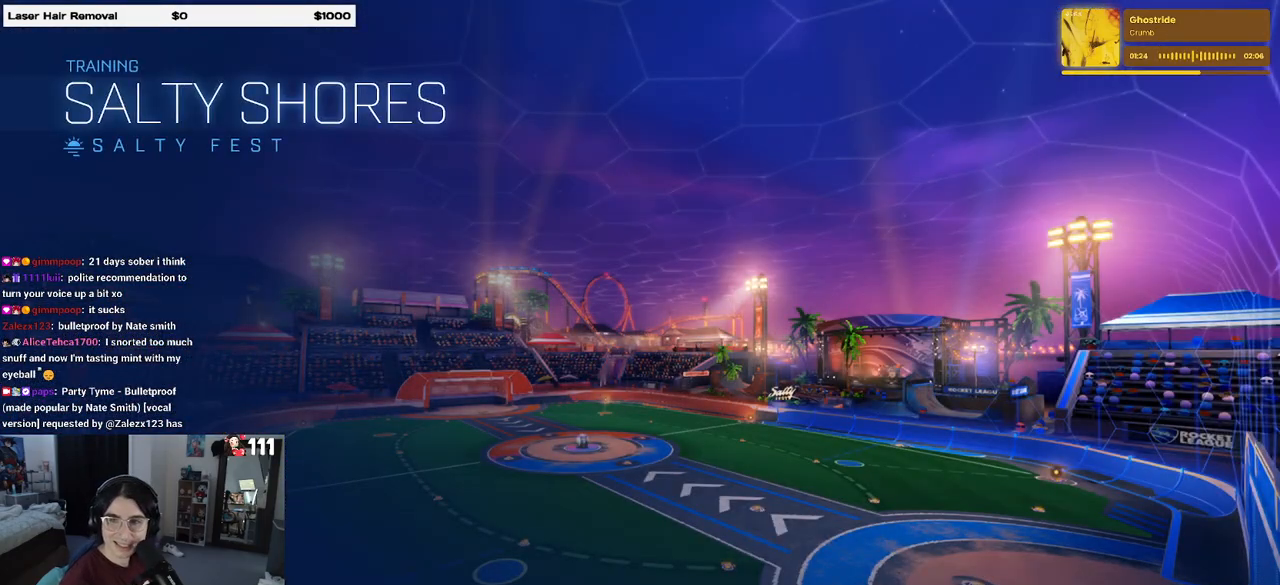
{"buttons": ["R2"], "left_stick": "center", "right_stick": "center", "events": [[67, "R2", "down"]]}
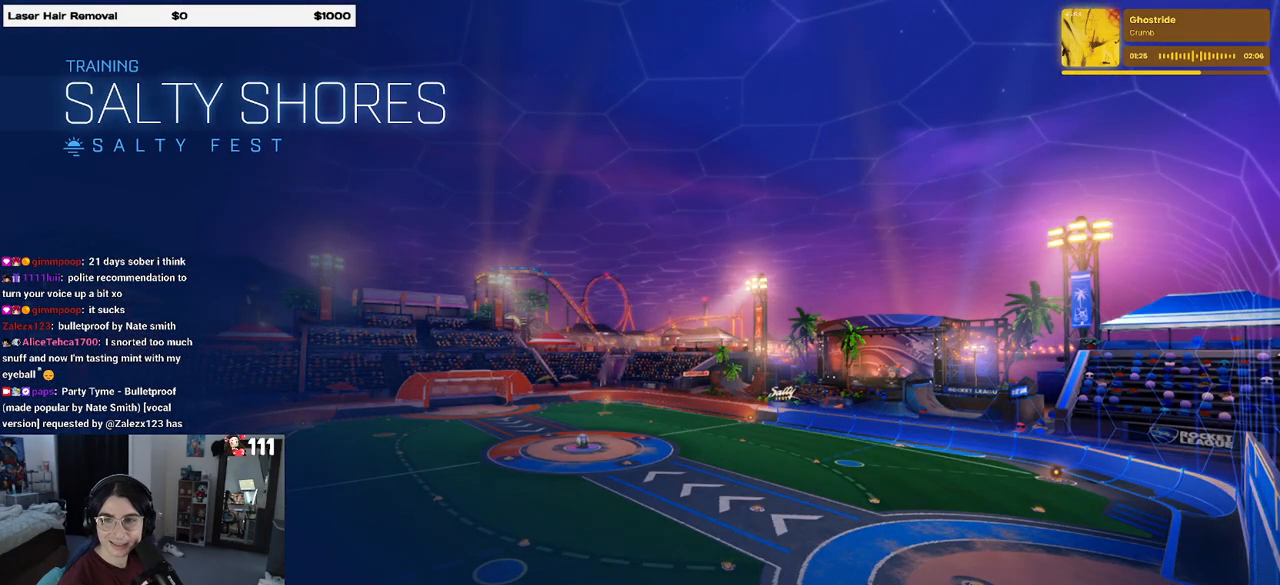
{"buttons": ["R2"], "left_stick": "center", "right_stick": "center", "events": []}
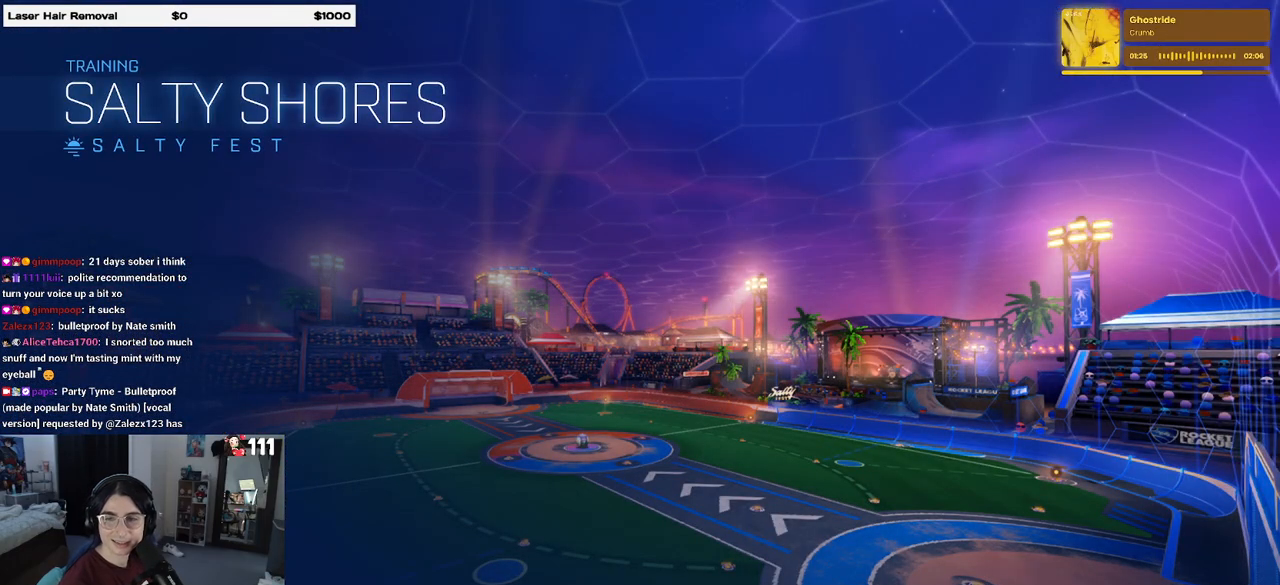
{"buttons": ["R2"], "left_stick": "center", "right_stick": "center", "events": []}
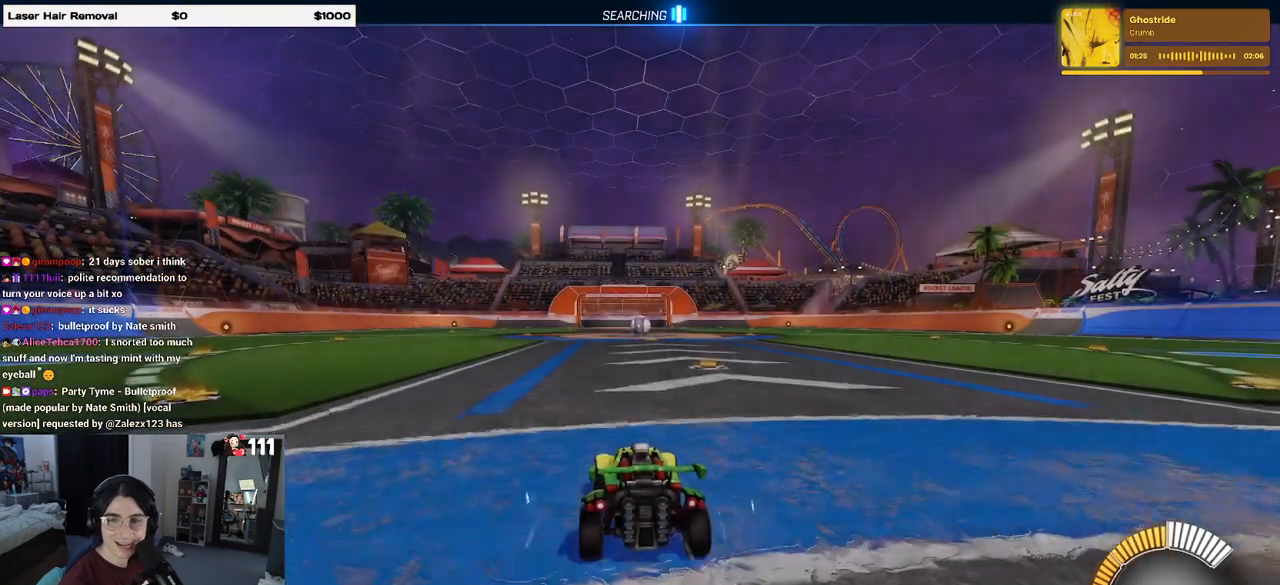
{"buttons": ["R2"], "left_stick": "left", "right_stick": "center", "events": [[500, "left_stick", "left"]]}
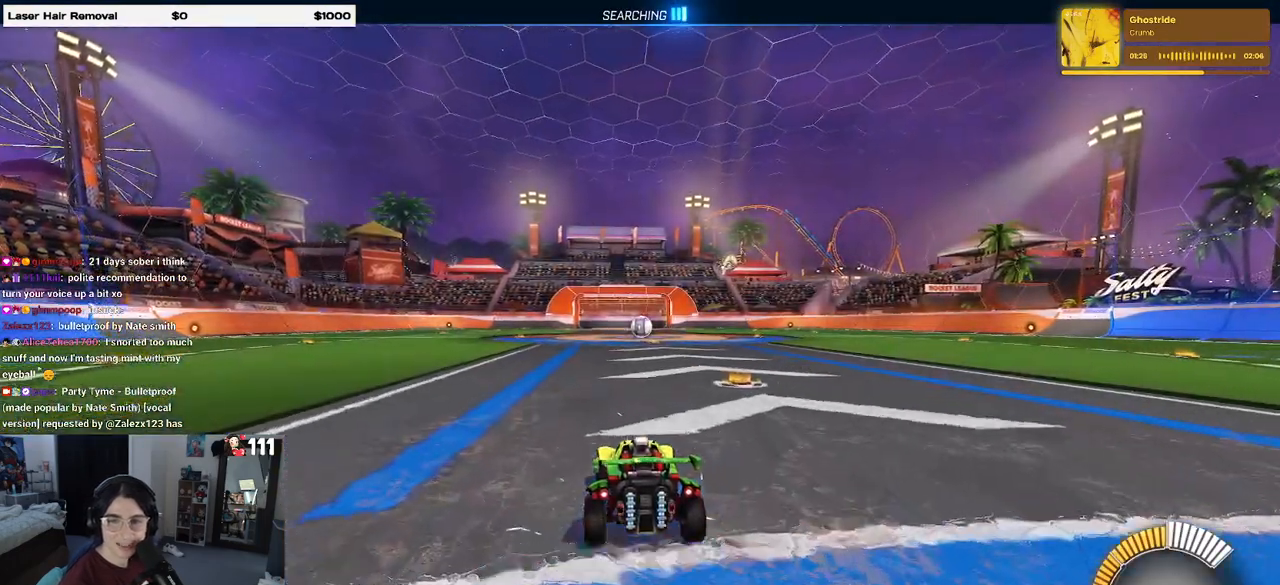
{"buttons": ["R2"], "left_stick": "center", "right_stick": "center", "events": [[167, "left_stick", "center"]]}
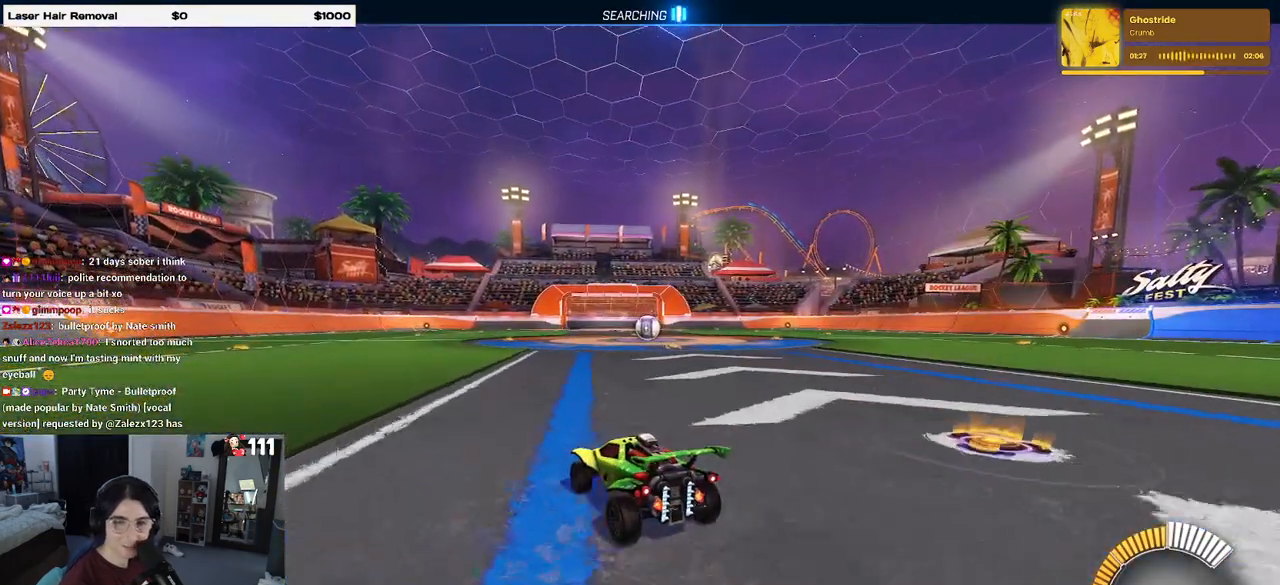
{"buttons": ["R2"], "left_stick": "center", "right_stick": "center", "events": []}
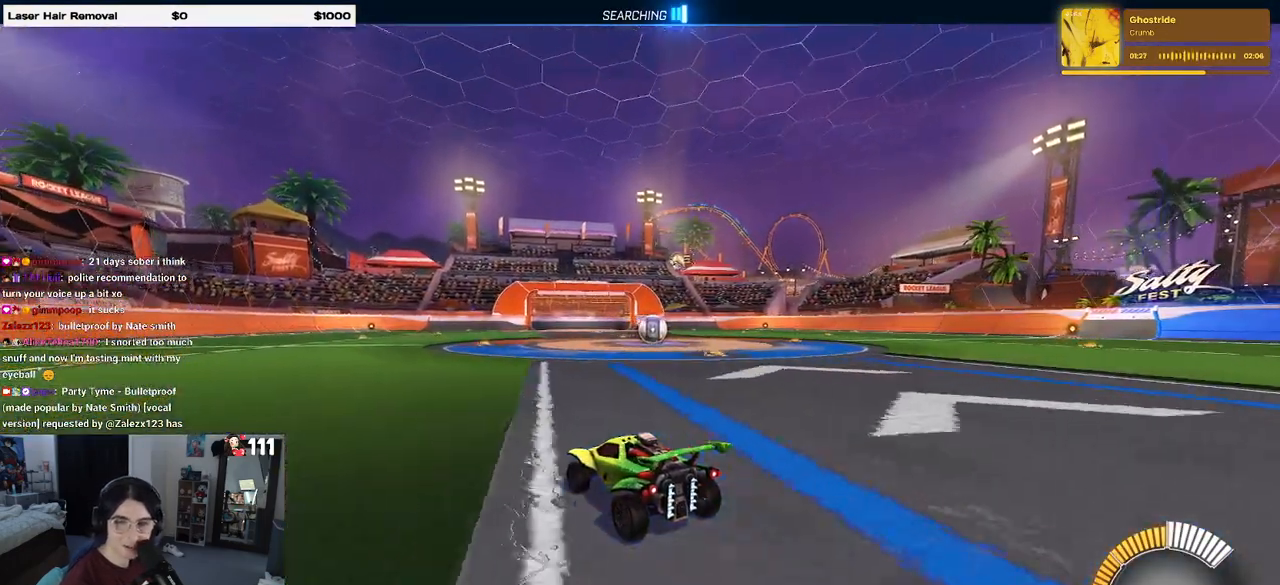
{"buttons": ["L2"], "left_stick": "right", "right_stick": "center", "events": [[100, "left_stick", "right"], [500, "L2", "down"], [500, "R2", "up"]]}
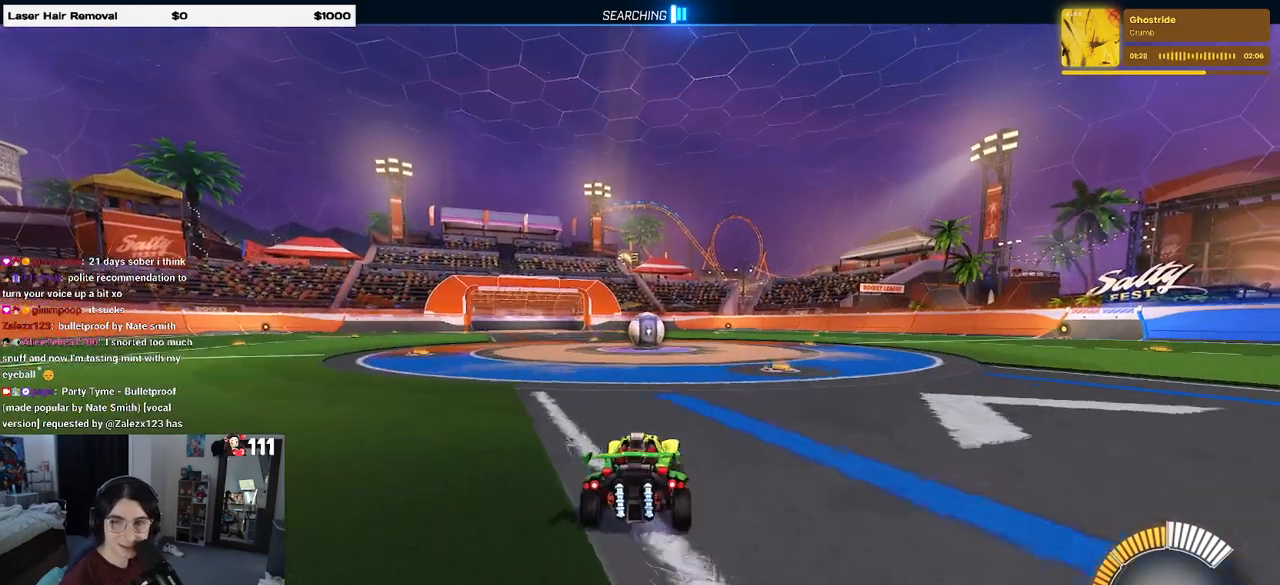
{"buttons": ["L2"], "left_stick": "center", "right_stick": "center", "events": [[233, "left_stick", "center"]]}
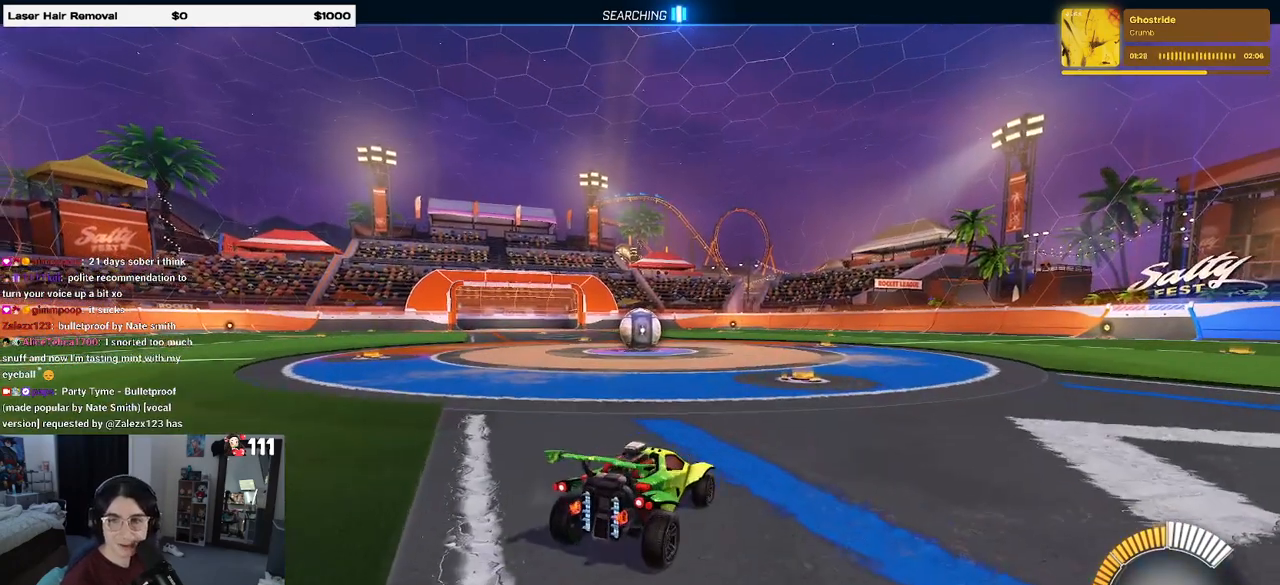
{"buttons": [], "left_stick": "center", "right_stick": "center", "events": [[17, "L2", "up"]]}